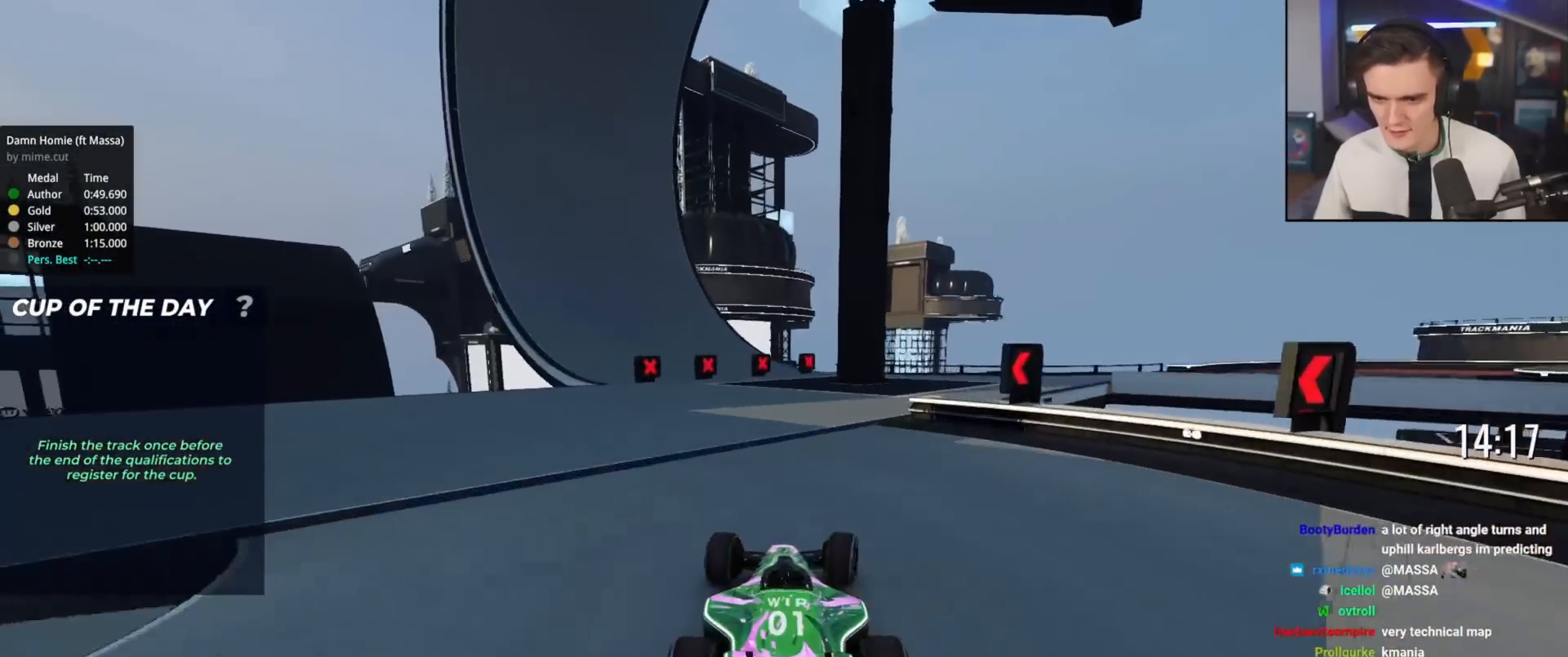
Gameplay with keyboard; each line is a JSON object with the keys held at the frame after it. "events" lists presses ("down") and releases ("up") of "brake", "down", "left", "right" and "up" between this image and that frame as [ms after this image, input, new state], when the widget could be followed in between. No other keys are recorded. Mouse input is not recorded. Key names are as the overlay labels them; some are game actions (e.g. jump) rather than physical keys.
{"keys": ["right"], "events": [[317, "up", "up"]]}
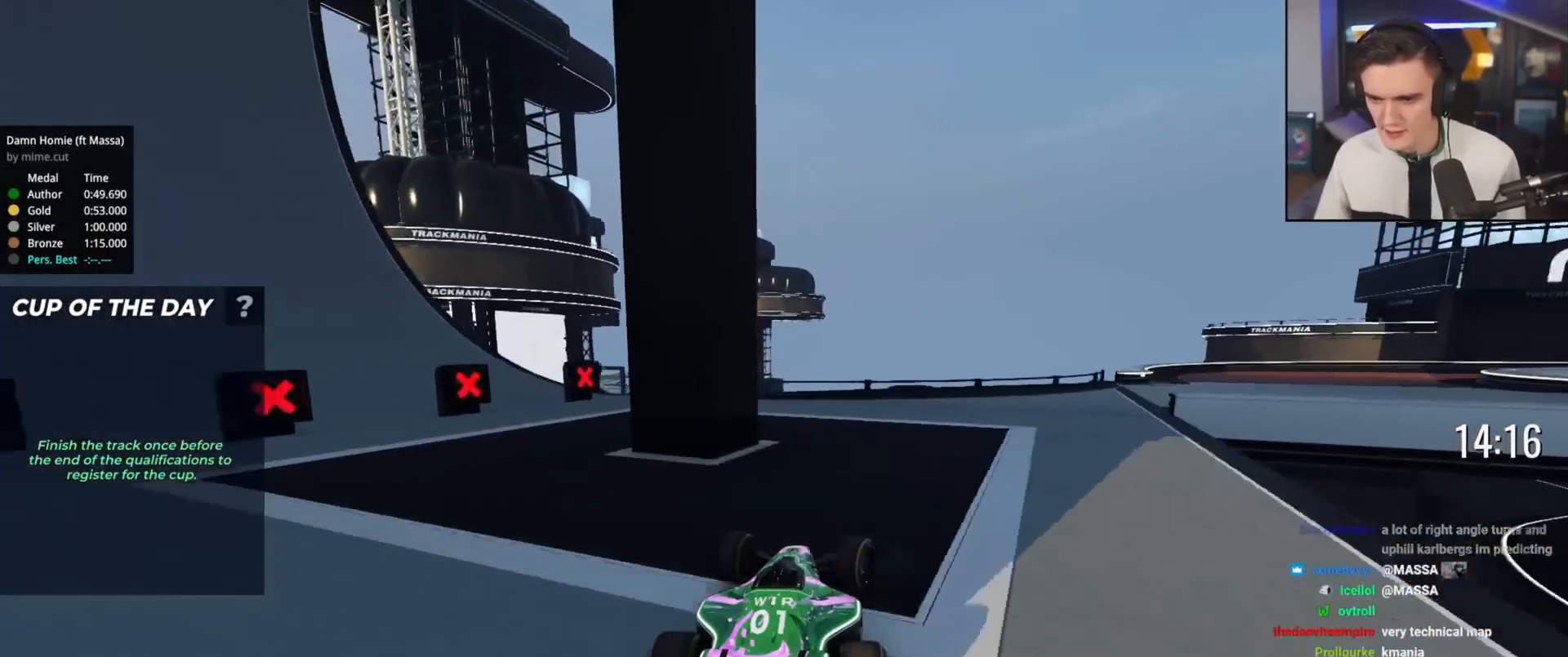
{"keys": ["right"], "events": []}
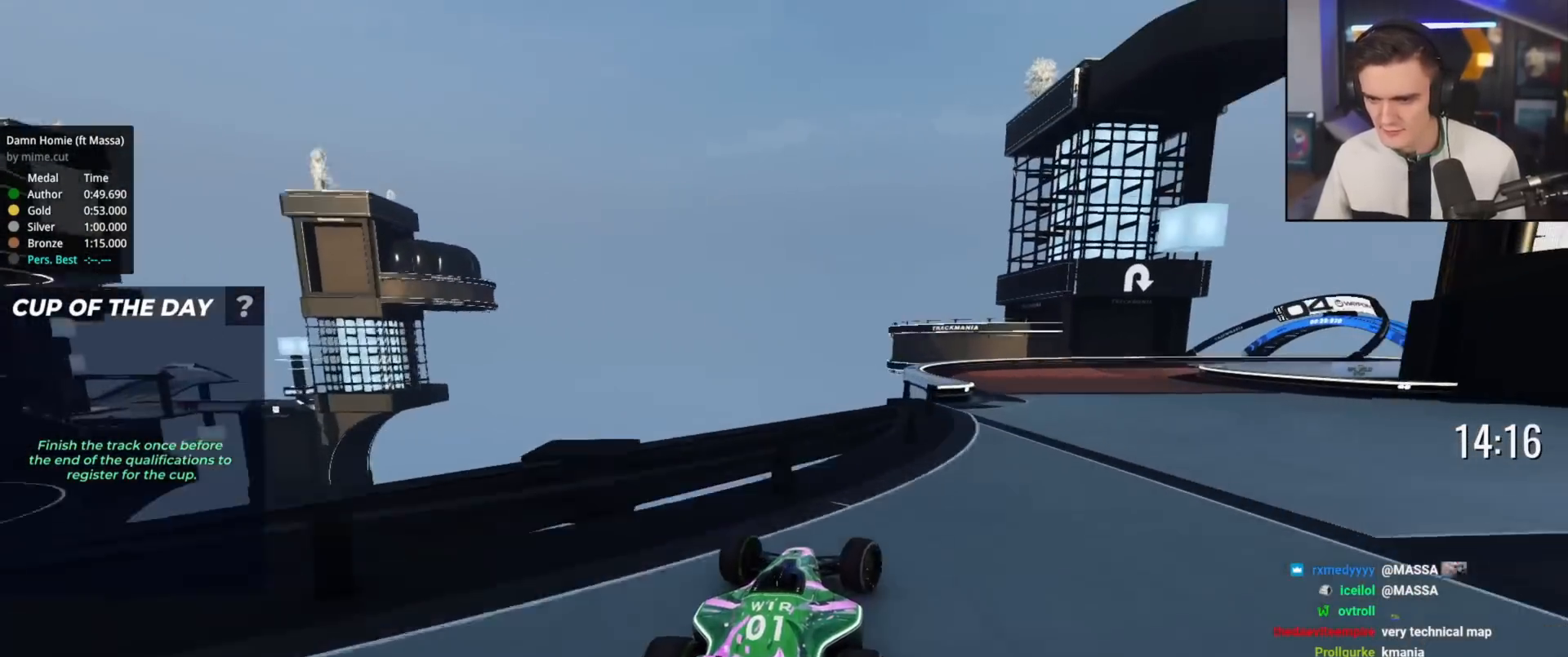
{"keys": ["right", "up"], "events": [[100, "up", "down"], [284, "right", "up"], [434, "right", "down"]]}
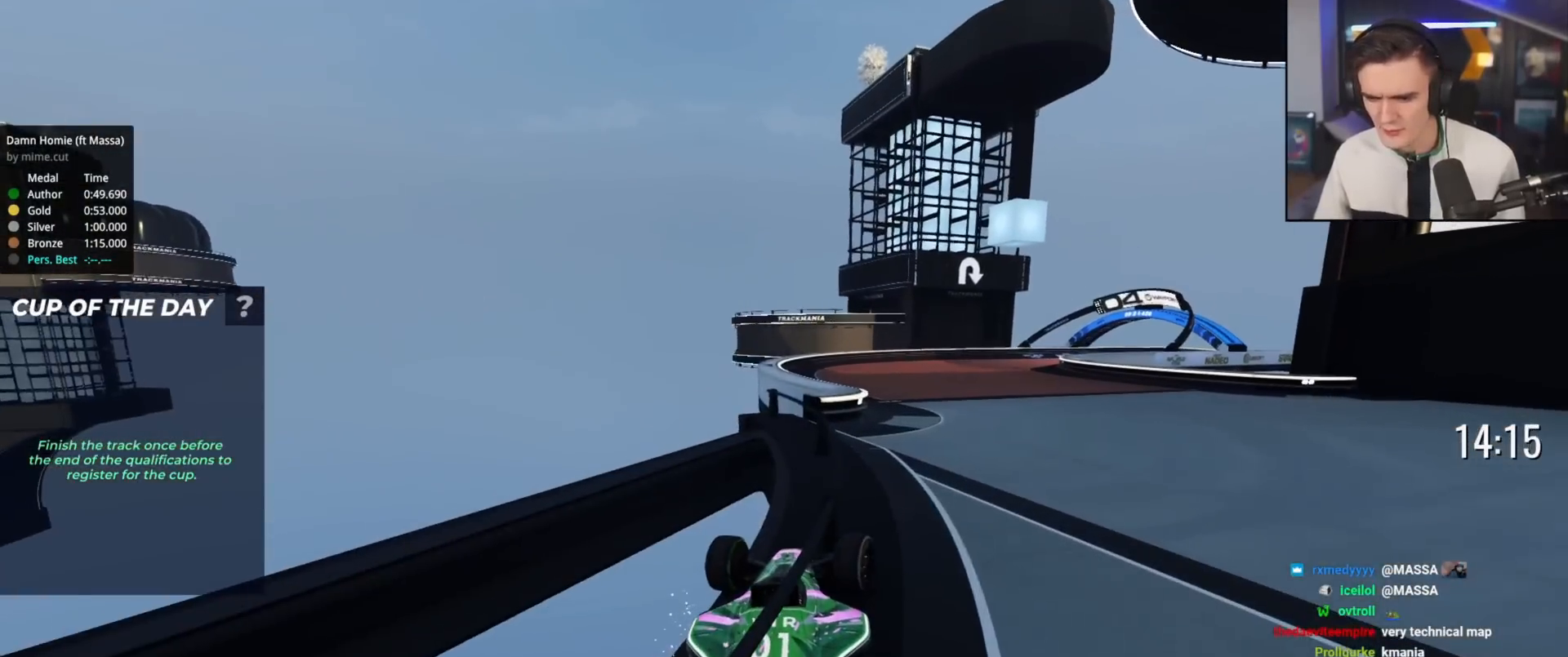
{"keys": ["left", "up"], "events": [[33, "right", "up"], [450, "left", "down"]]}
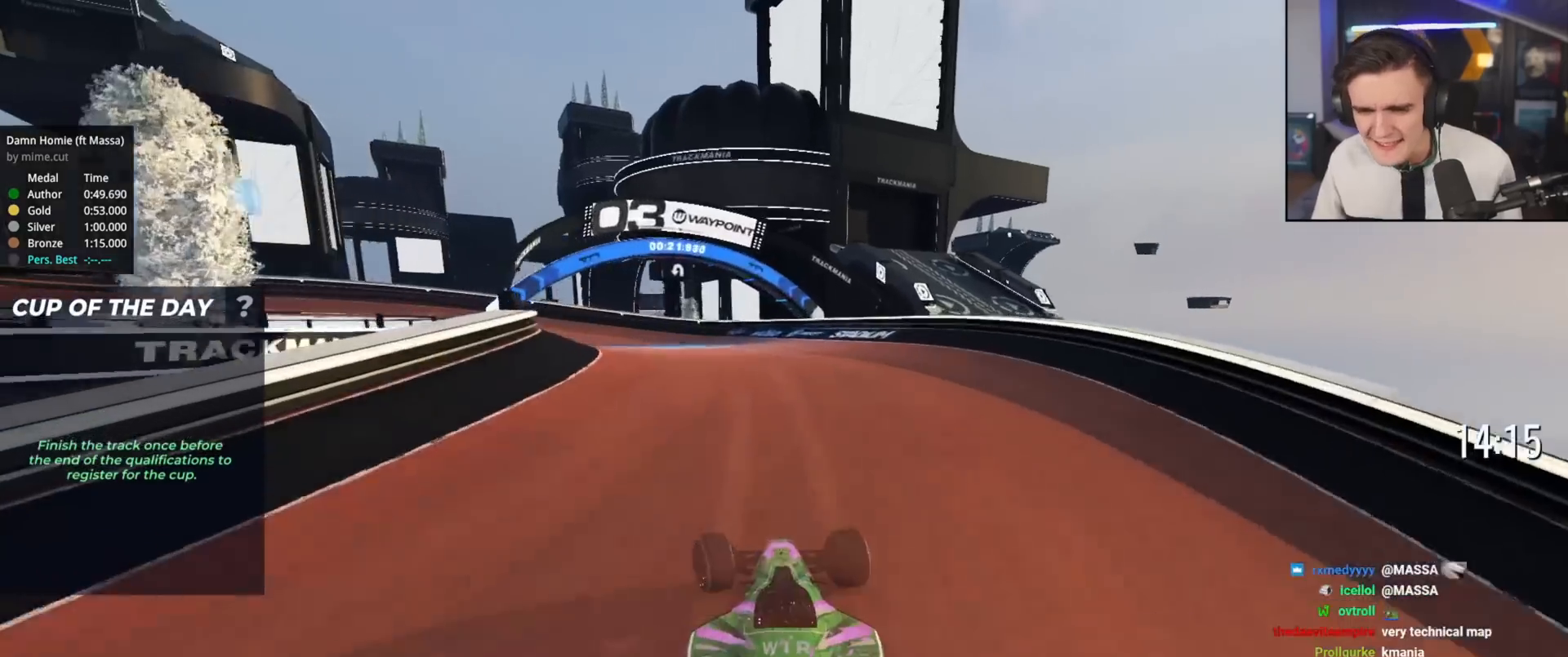
{"keys": ["left", "up"], "events": [[367, "left", "up"], [451, "left", "down"]]}
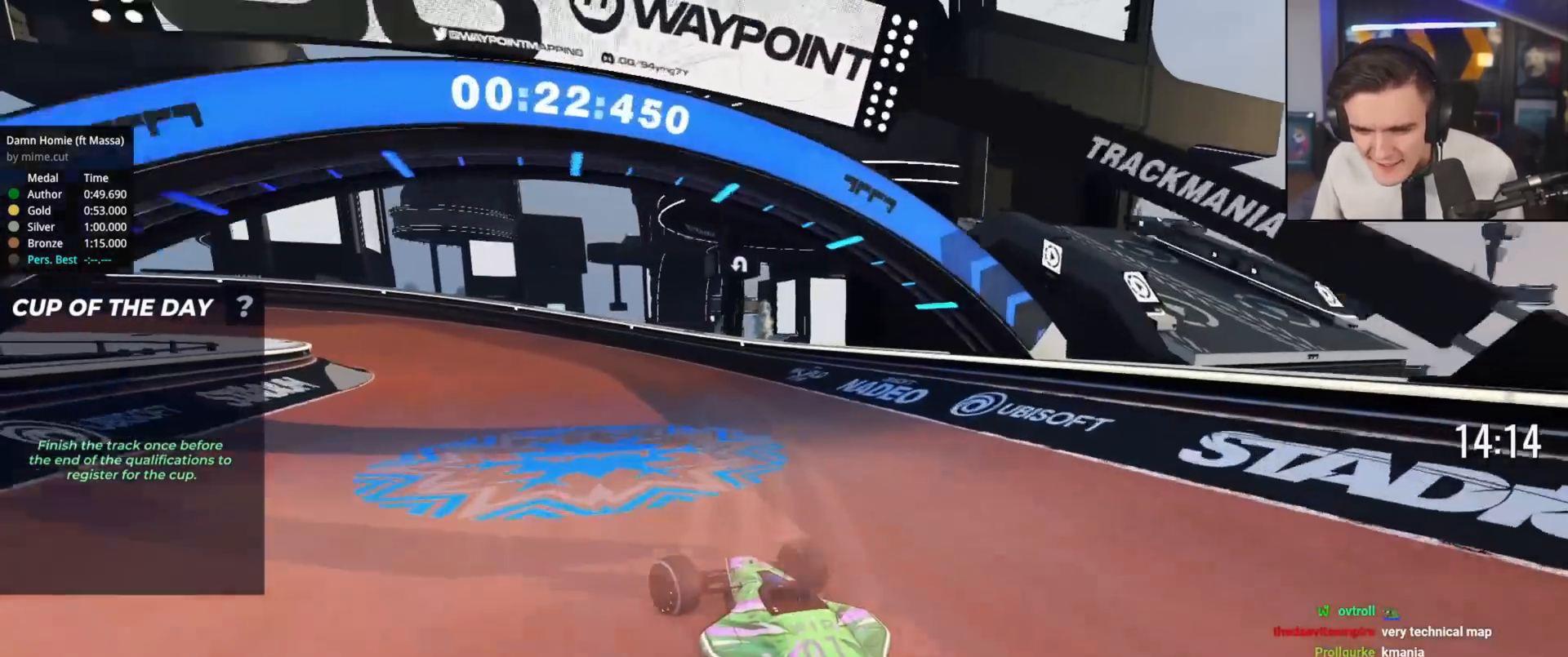
{"keys": ["left", "up"], "events": [[300, "up", "up"], [434, "up", "down"]]}
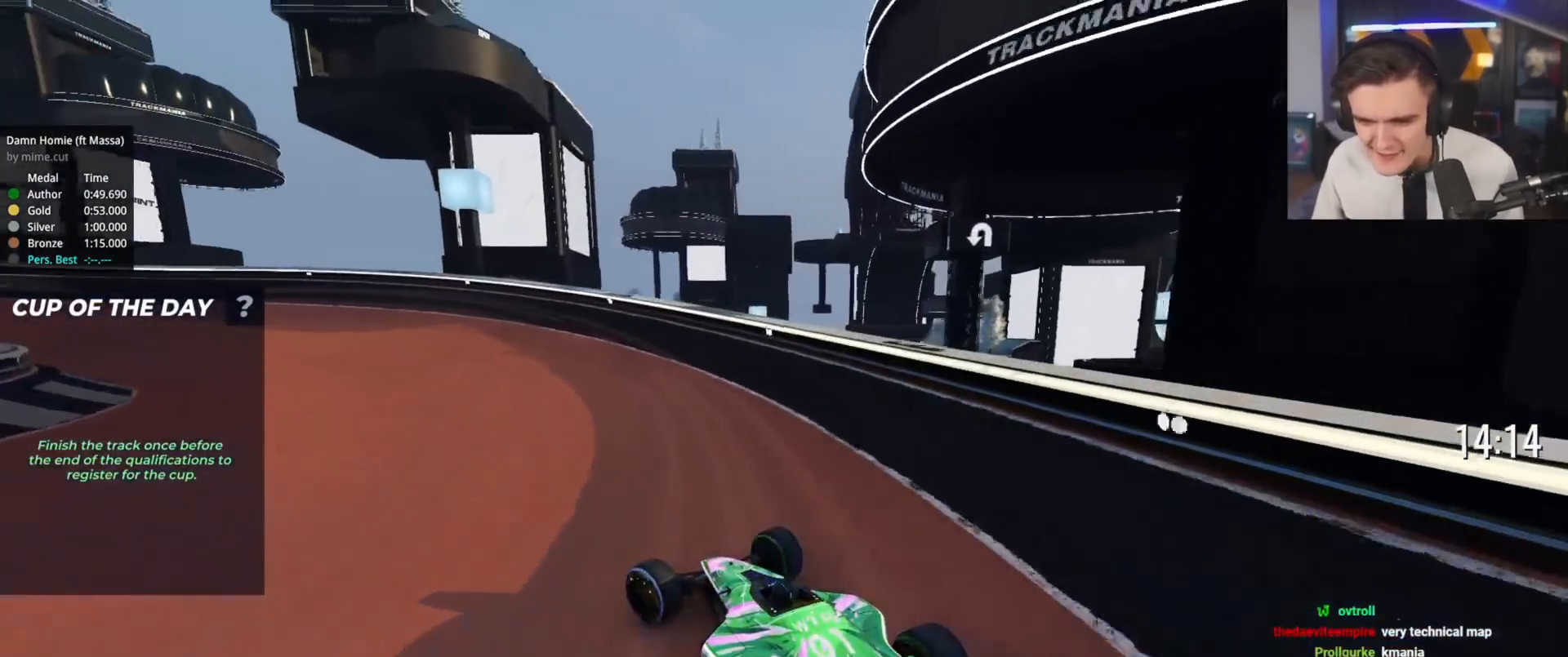
{"keys": ["up"], "events": [[33, "left", "up"], [216, "left", "down"], [500, "left", "up"]]}
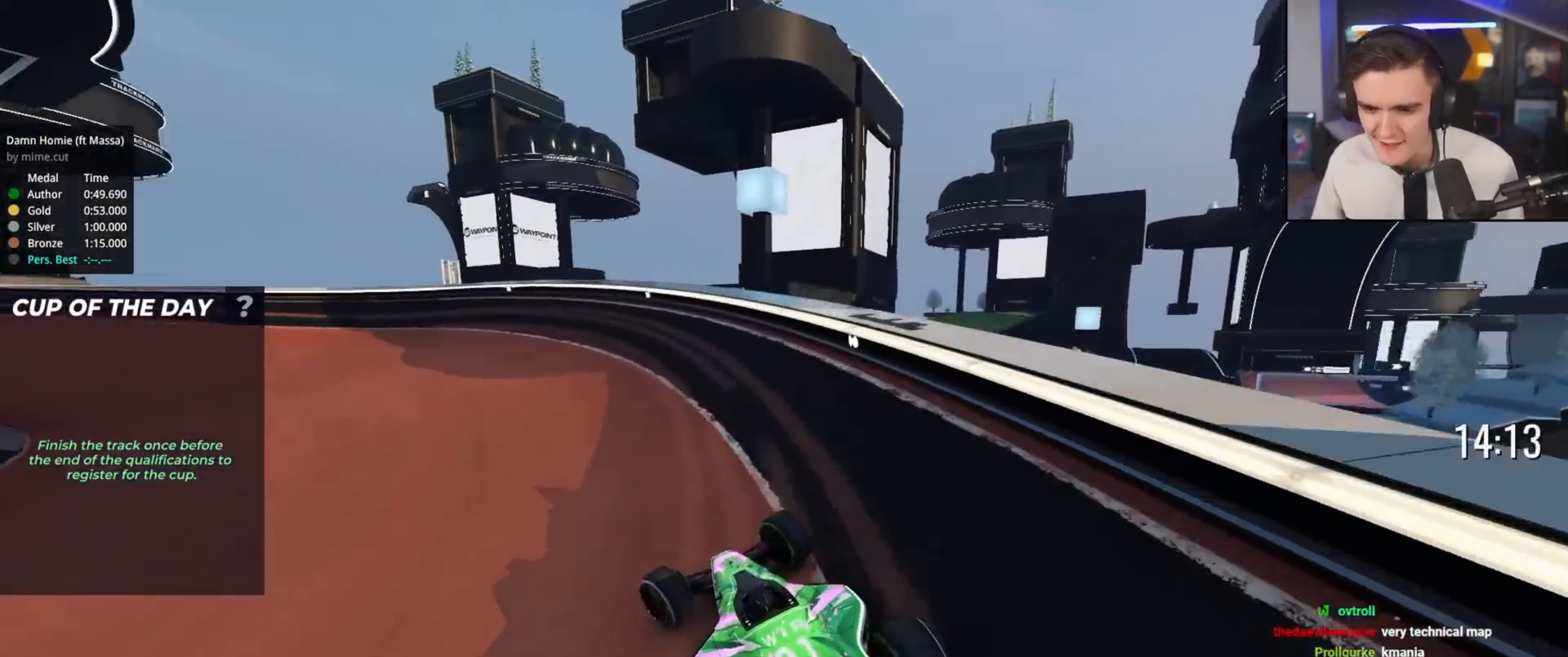
{"keys": ["up"], "events": [[184, "left", "down"], [317, "left", "up"], [367, "left", "down"], [417, "left", "up"]]}
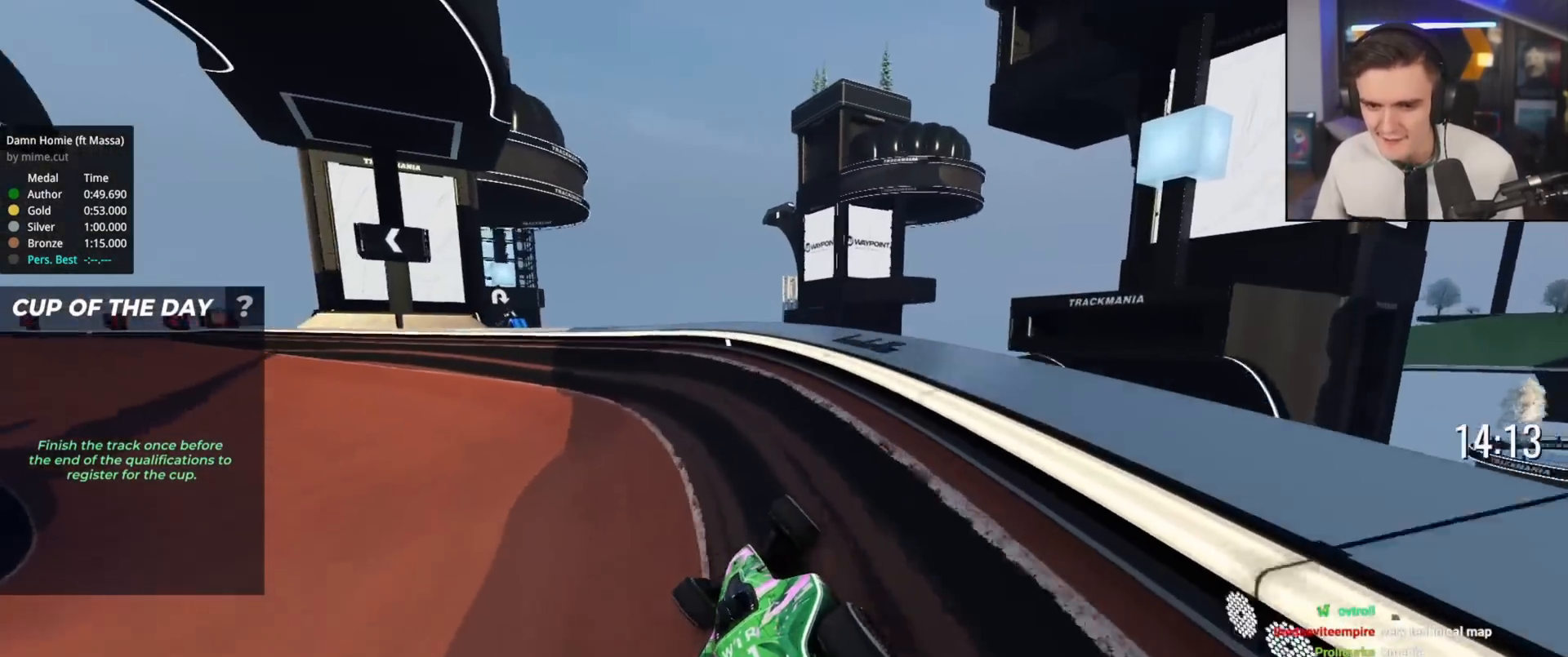
{"keys": ["left", "up"], "events": [[100, "left", "down"], [233, "up", "up"], [483, "up", "down"]]}
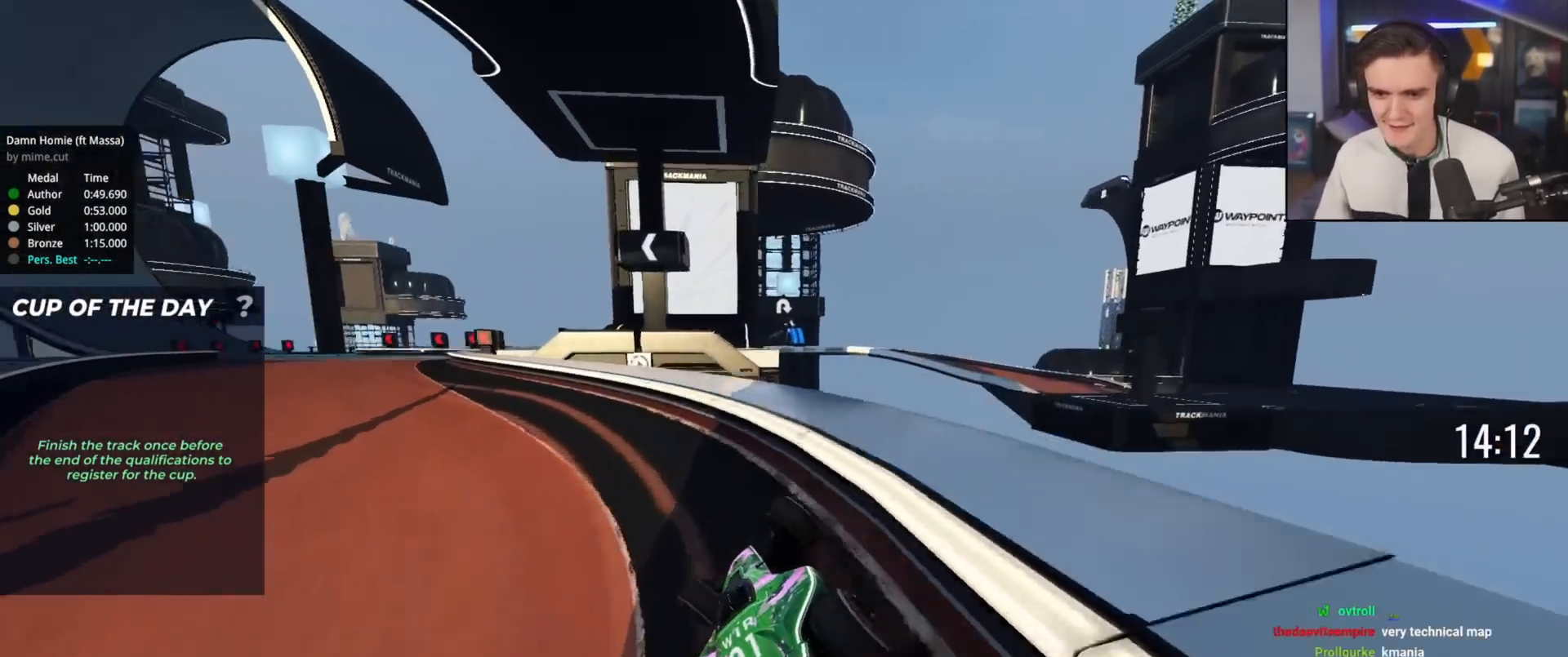
{"keys": ["right", "up"], "events": [[267, "left", "up"], [350, "left", "down"], [450, "left", "up"], [501, "right", "down"]]}
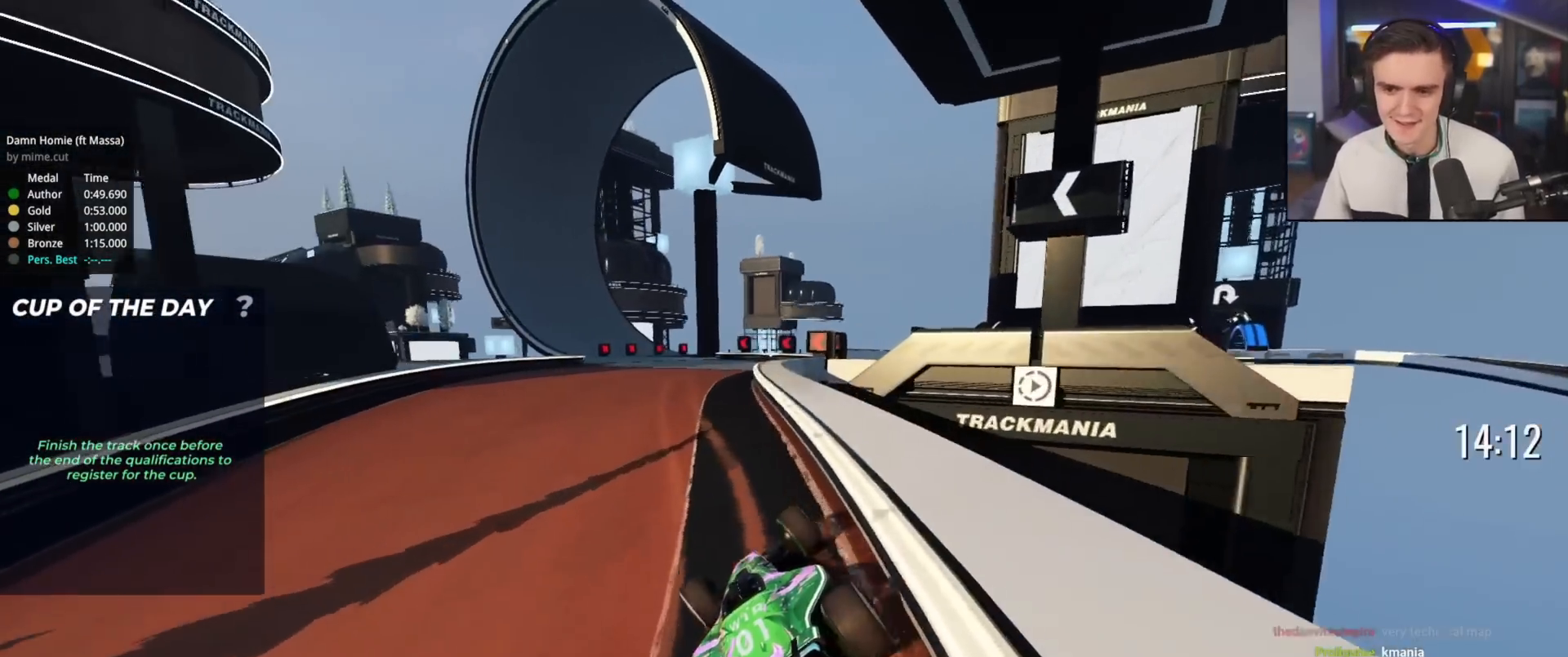
{"keys": ["up"], "events": [[133, "right", "up"]]}
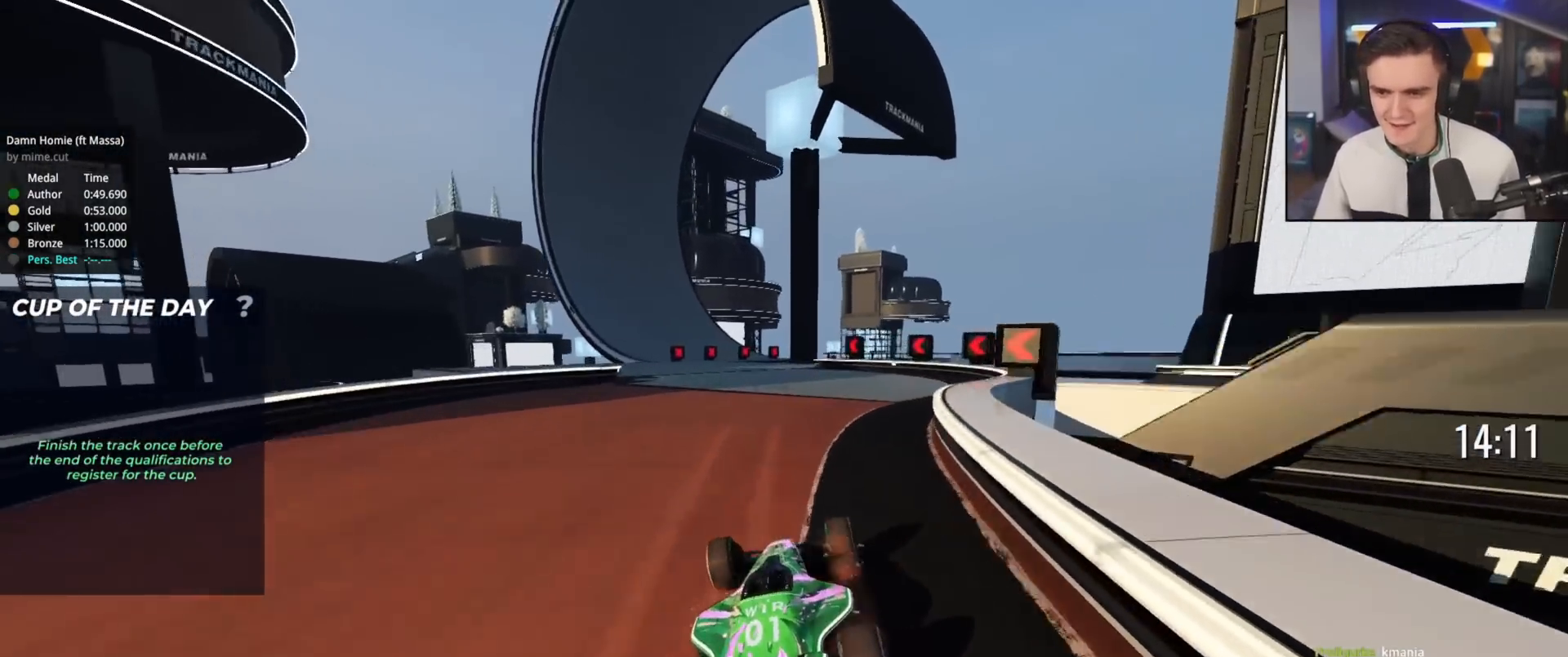
{"keys": ["up"], "events": [[17, "left", "down"], [150, "left", "up"], [384, "right", "down"], [484, "right", "up"]]}
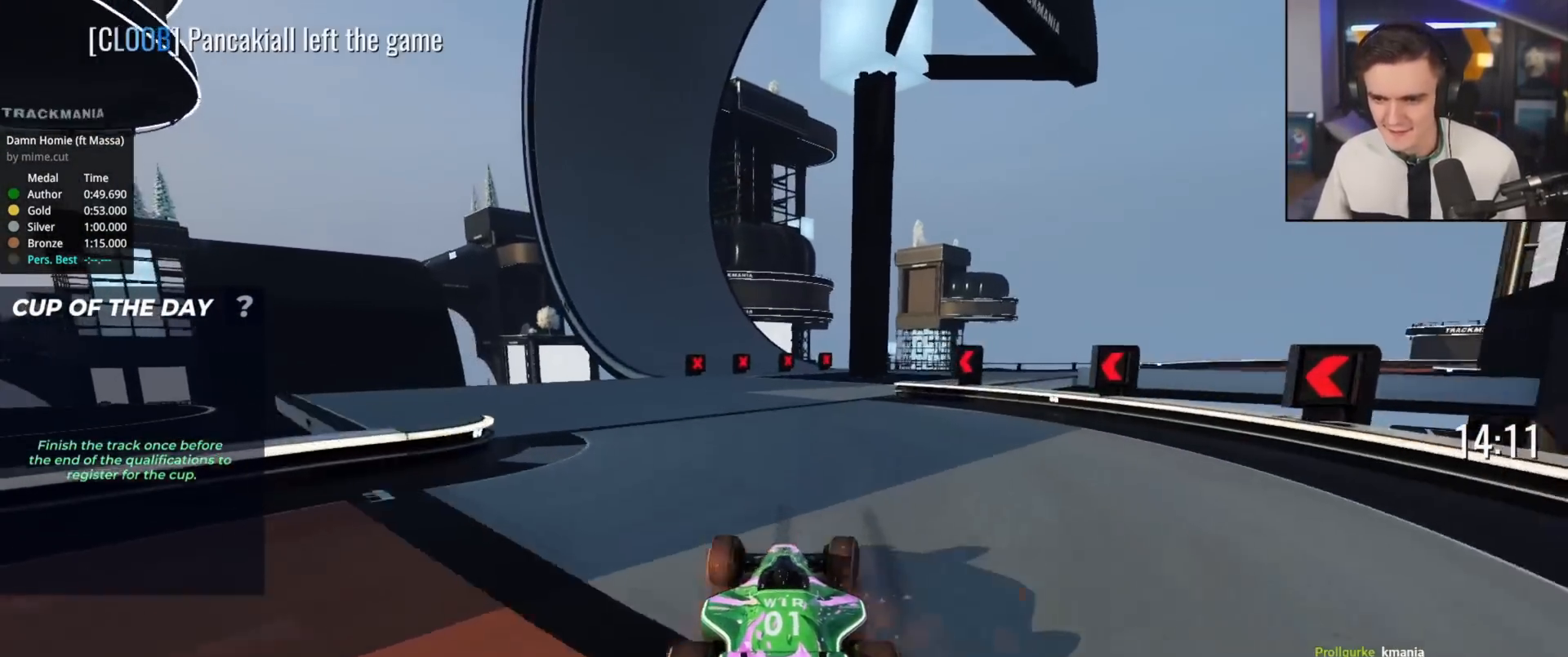
{"keys": ["right", "up"], "events": [[116, "right", "down"]]}
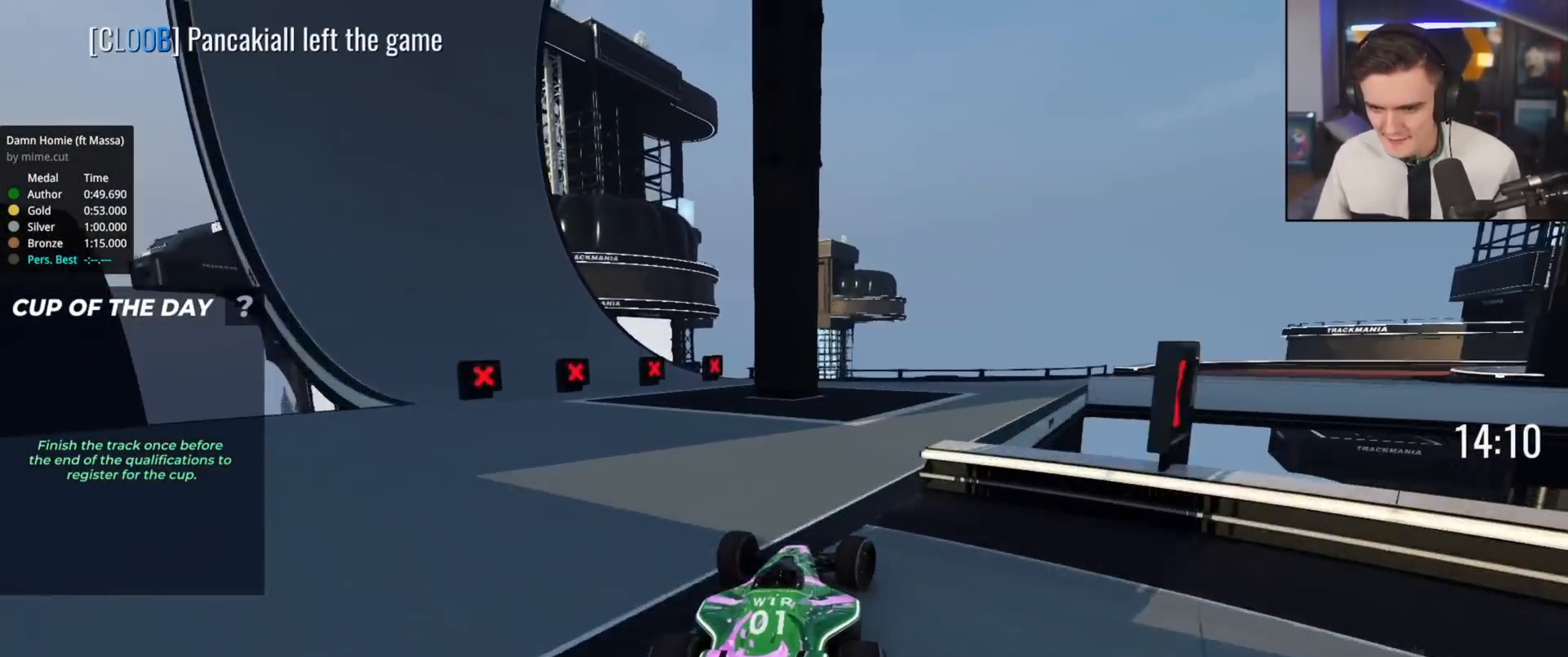
{"keys": ["up"], "events": [[317, "right", "up"]]}
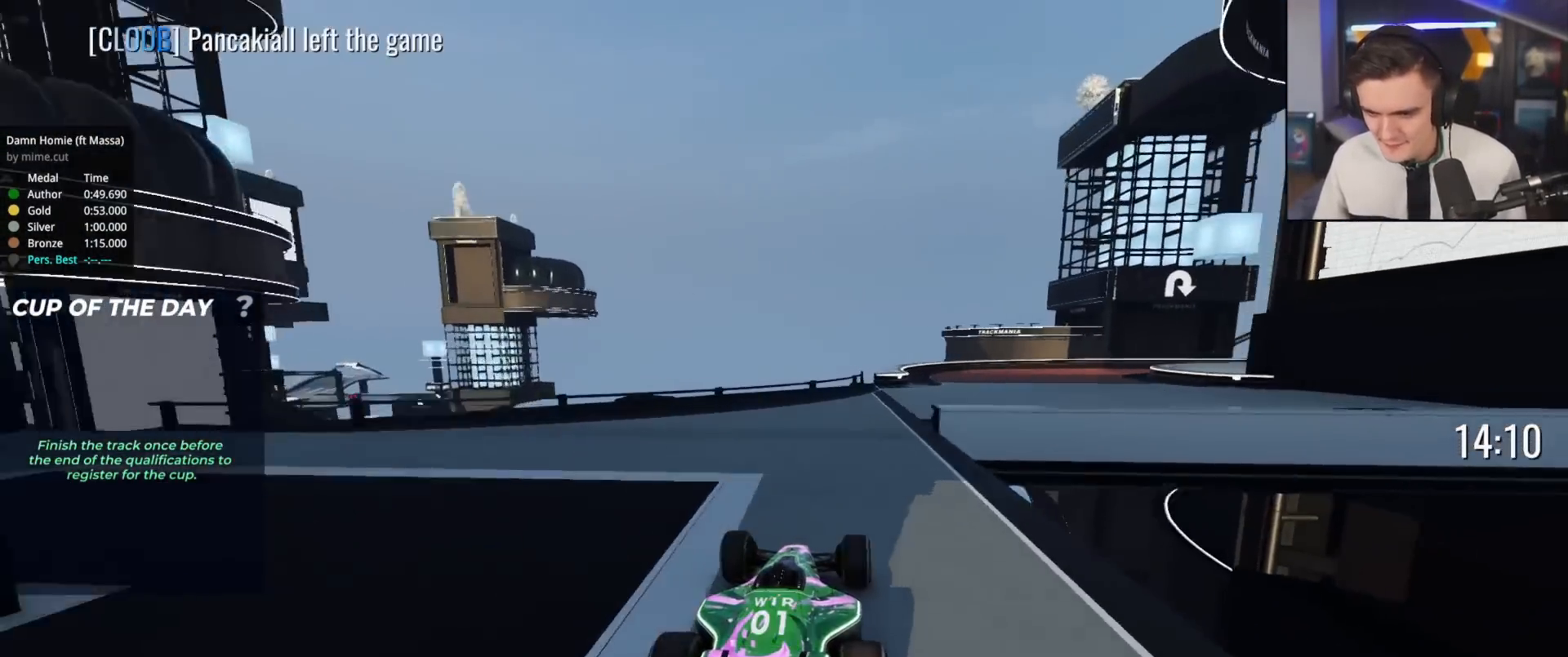
{"keys": ["right", "up"], "events": [[16, "right", "down"], [150, "right", "up"], [250, "right", "down"], [433, "right", "up"], [483, "right", "down"]]}
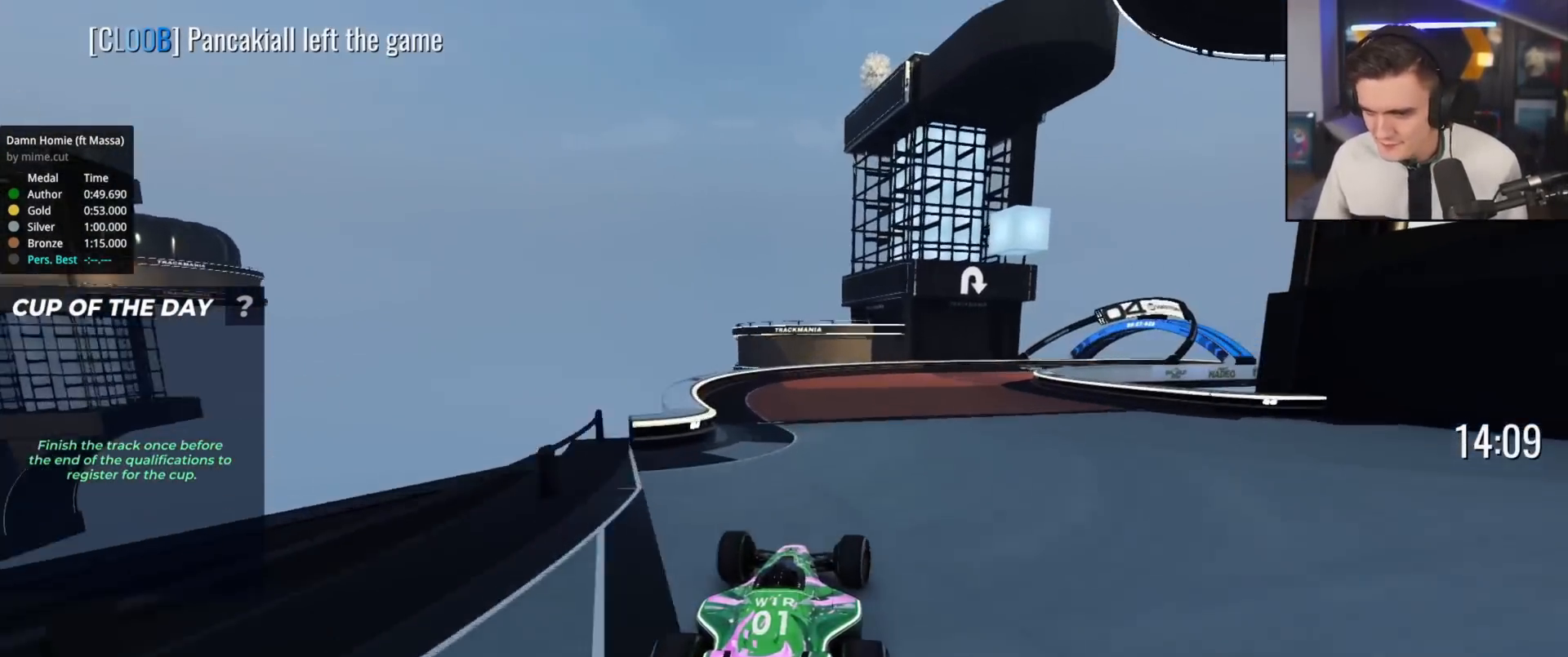
{"keys": ["right", "up"], "events": [[267, "right", "up"], [400, "right", "down"]]}
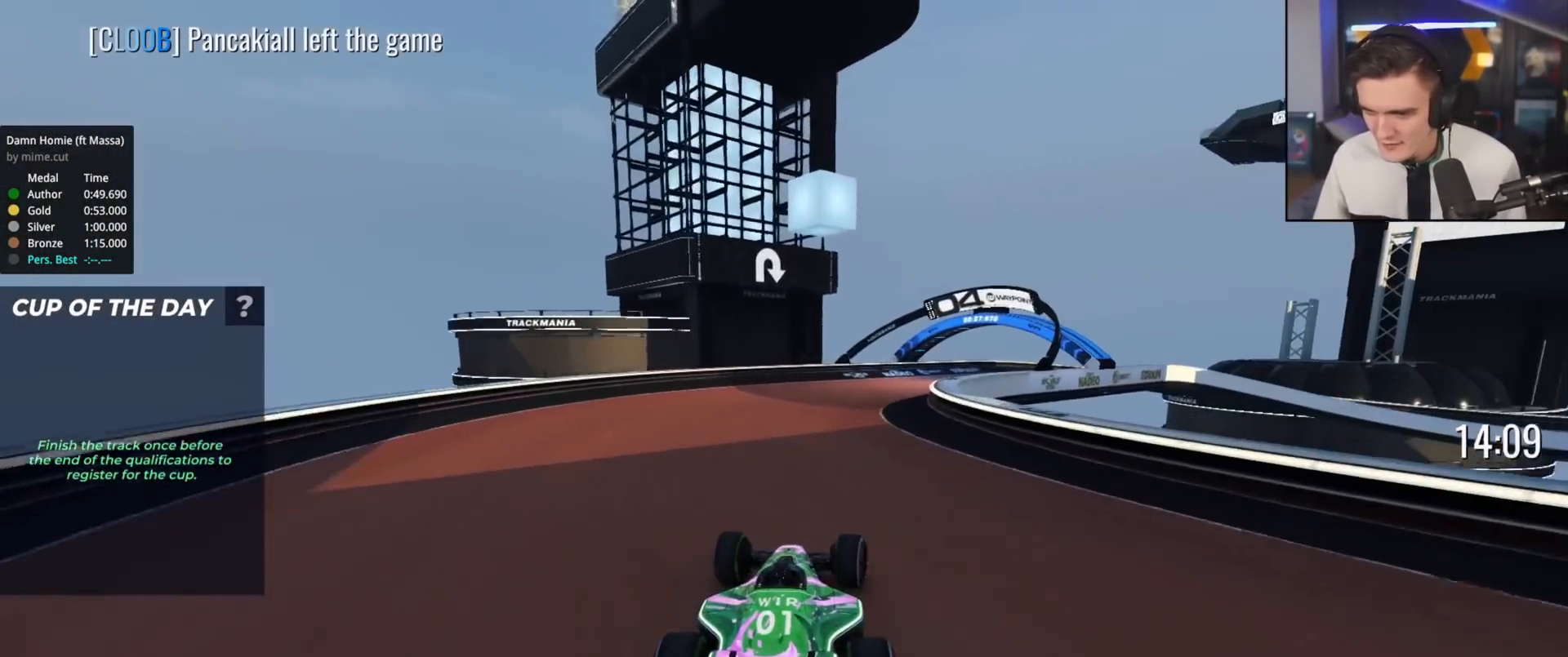
{"keys": ["right", "up"], "events": [[183, "right", "up"], [233, "right", "down"]]}
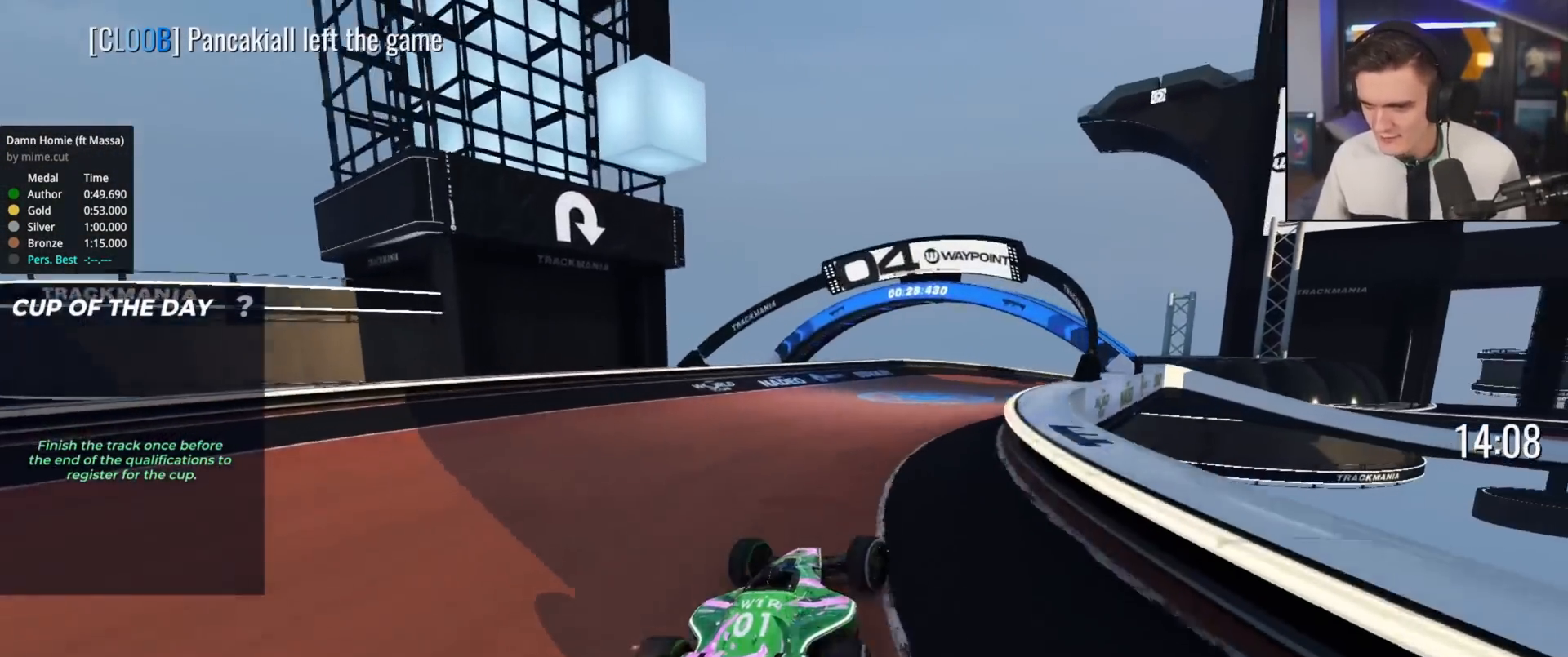
{"keys": ["up"], "events": [[334, "right", "up"]]}
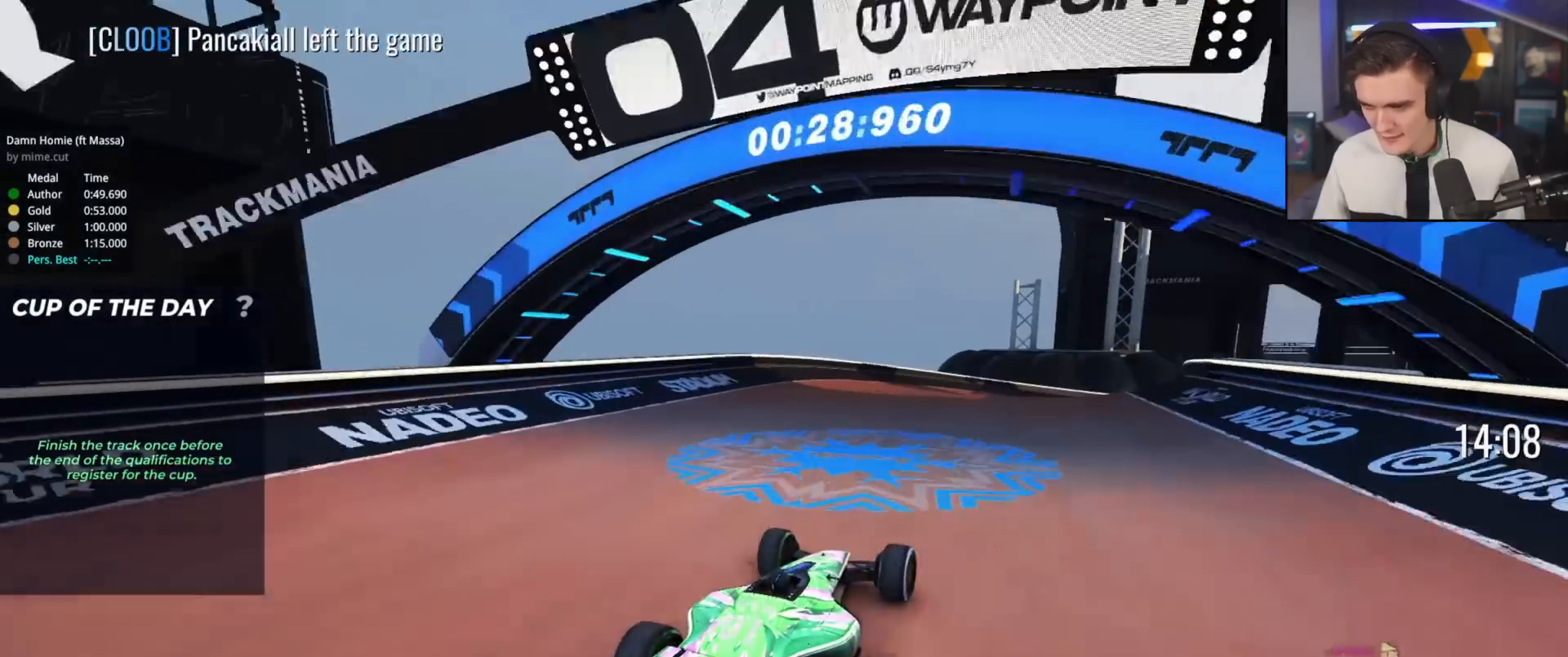
{"keys": ["right", "up"], "events": [[216, "right", "down"]]}
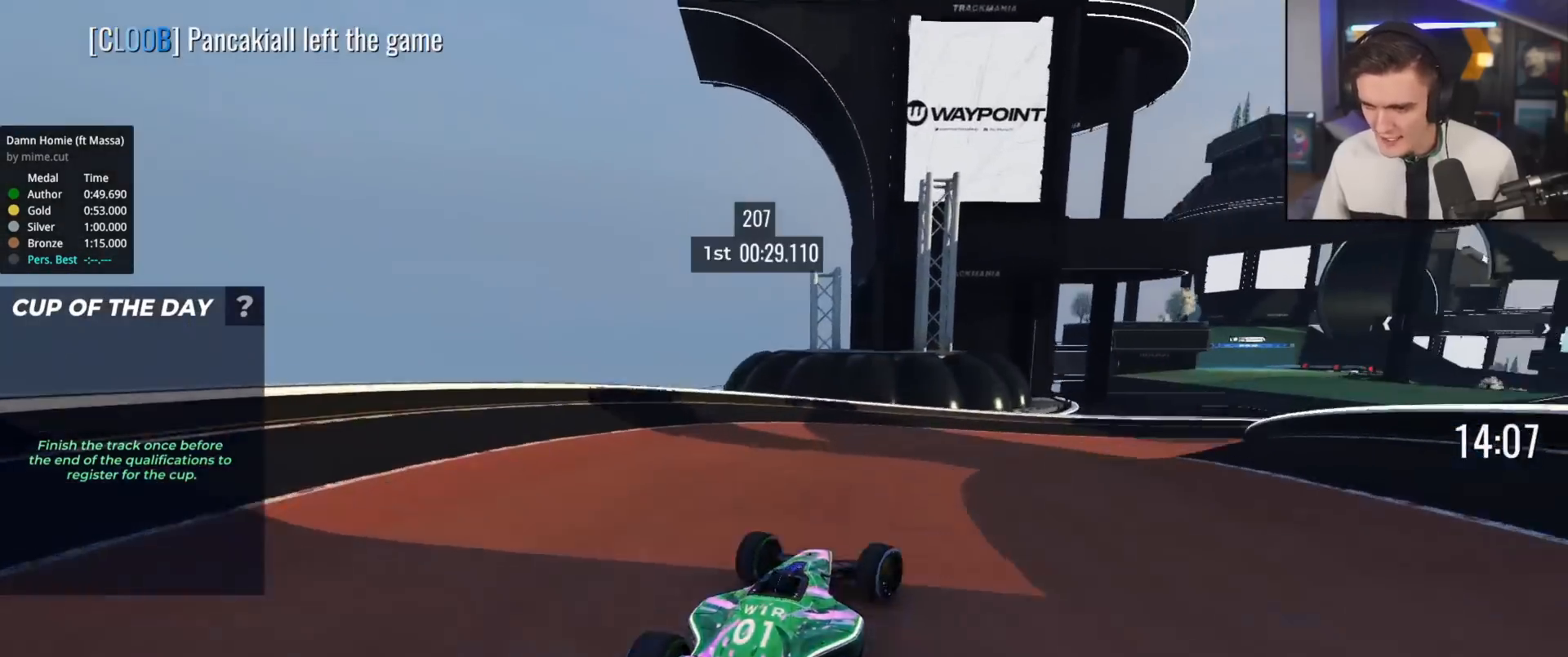
{"keys": ["right", "up"], "events": []}
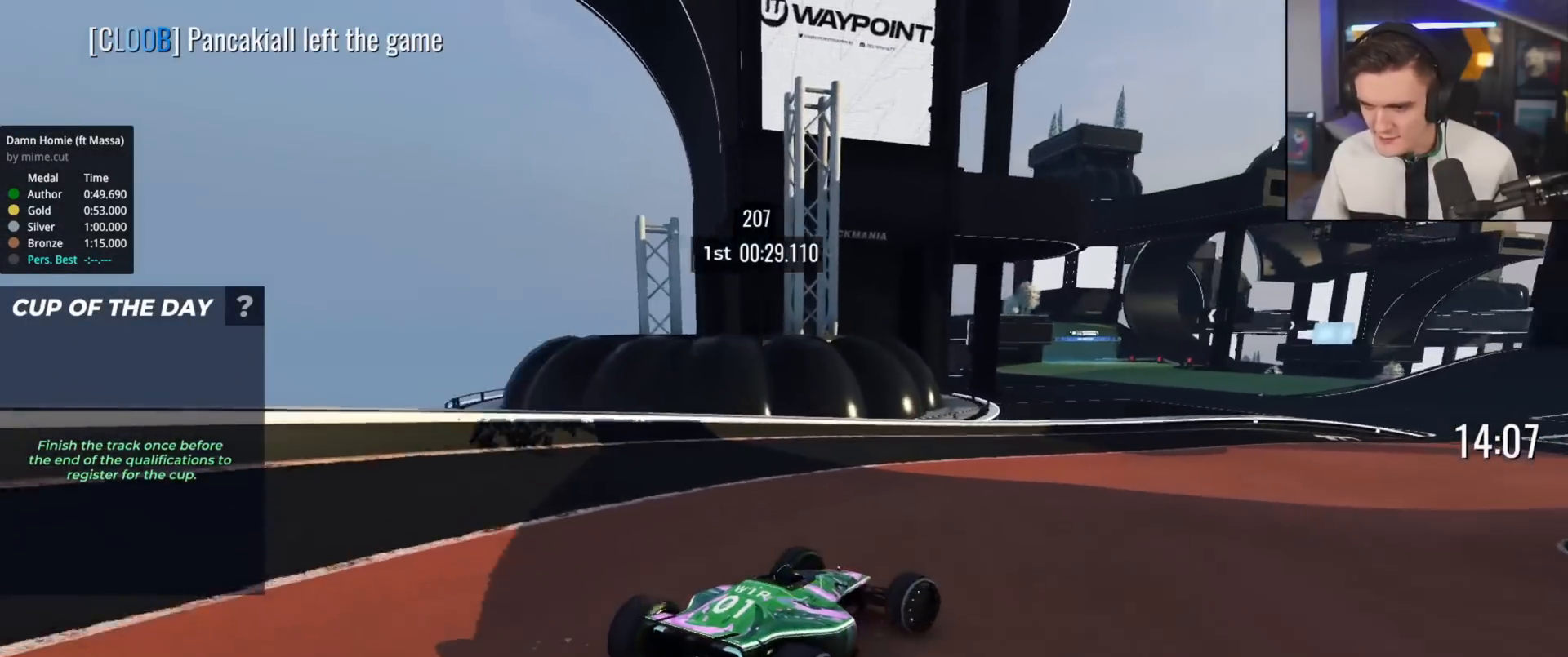
{"keys": ["up"], "events": [[383, "right", "up"]]}
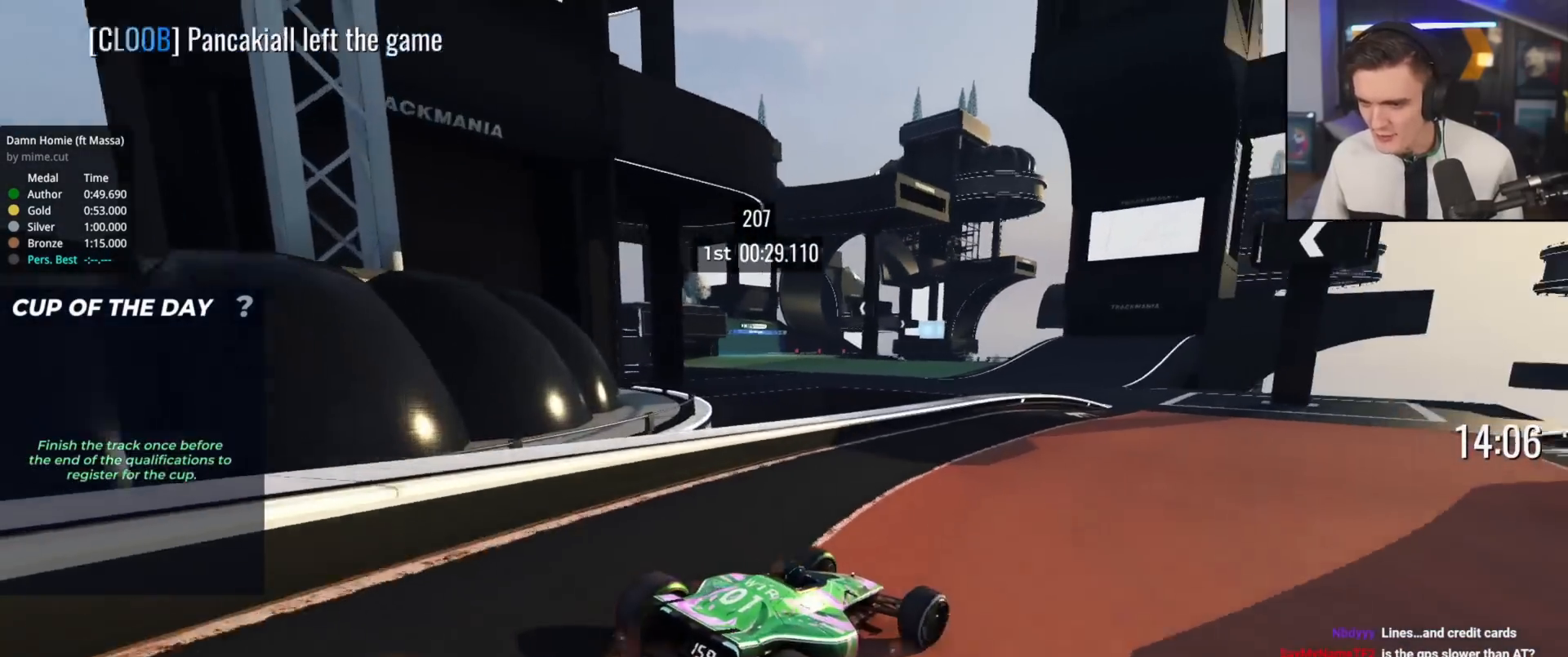
{"keys": ["right", "up"], "events": [[484, "right", "down"]]}
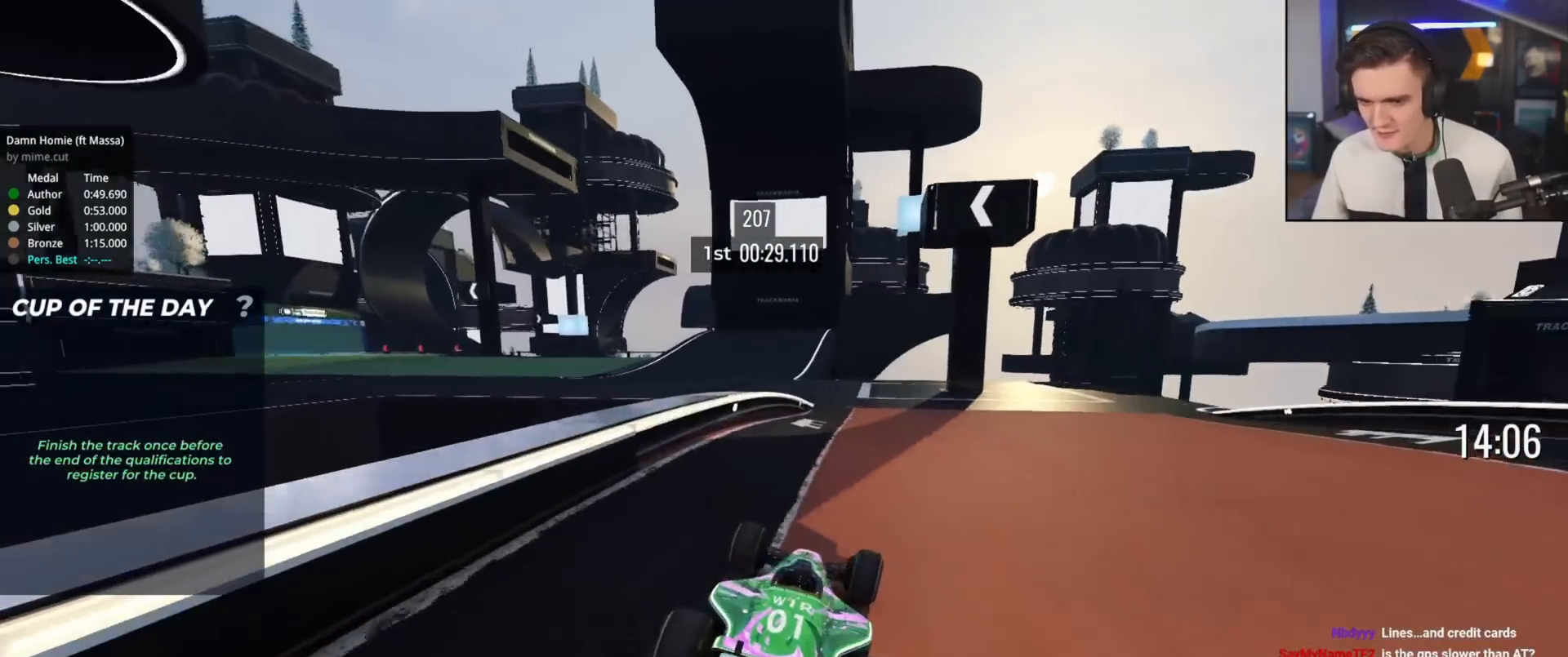
{"keys": ["up"], "events": [[33, "right", "up"], [183, "left", "down"], [417, "left", "up"]]}
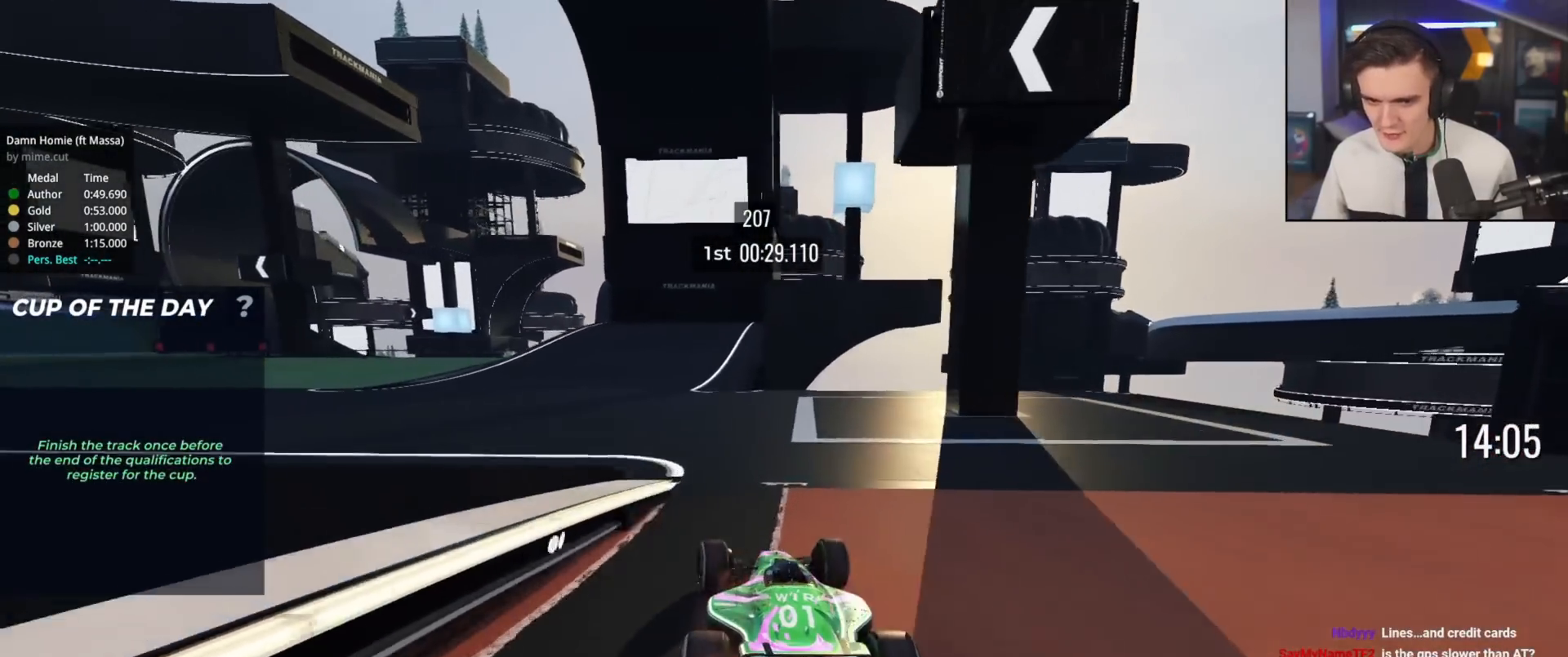
{"keys": ["left", "up"], "events": [[17, "left", "down"]]}
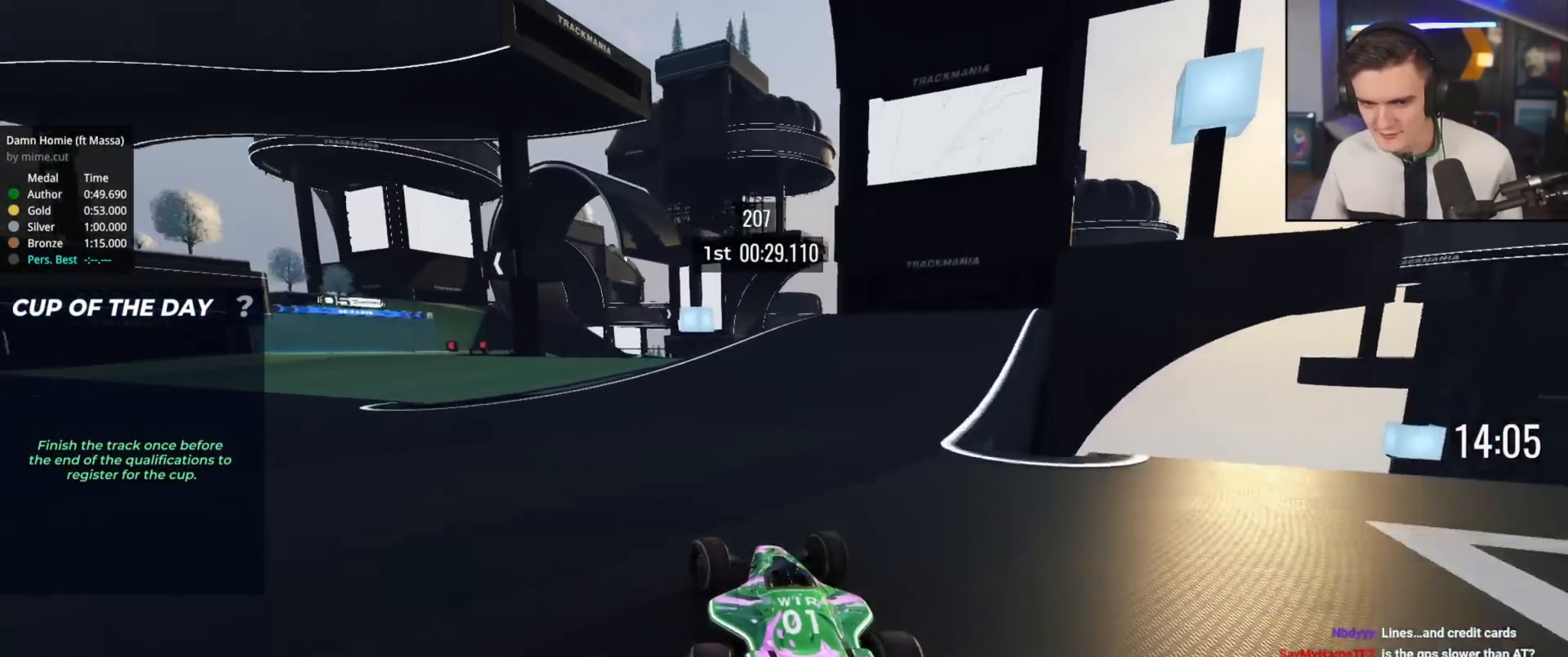
{"keys": ["up"], "events": [[450, "left", "up"]]}
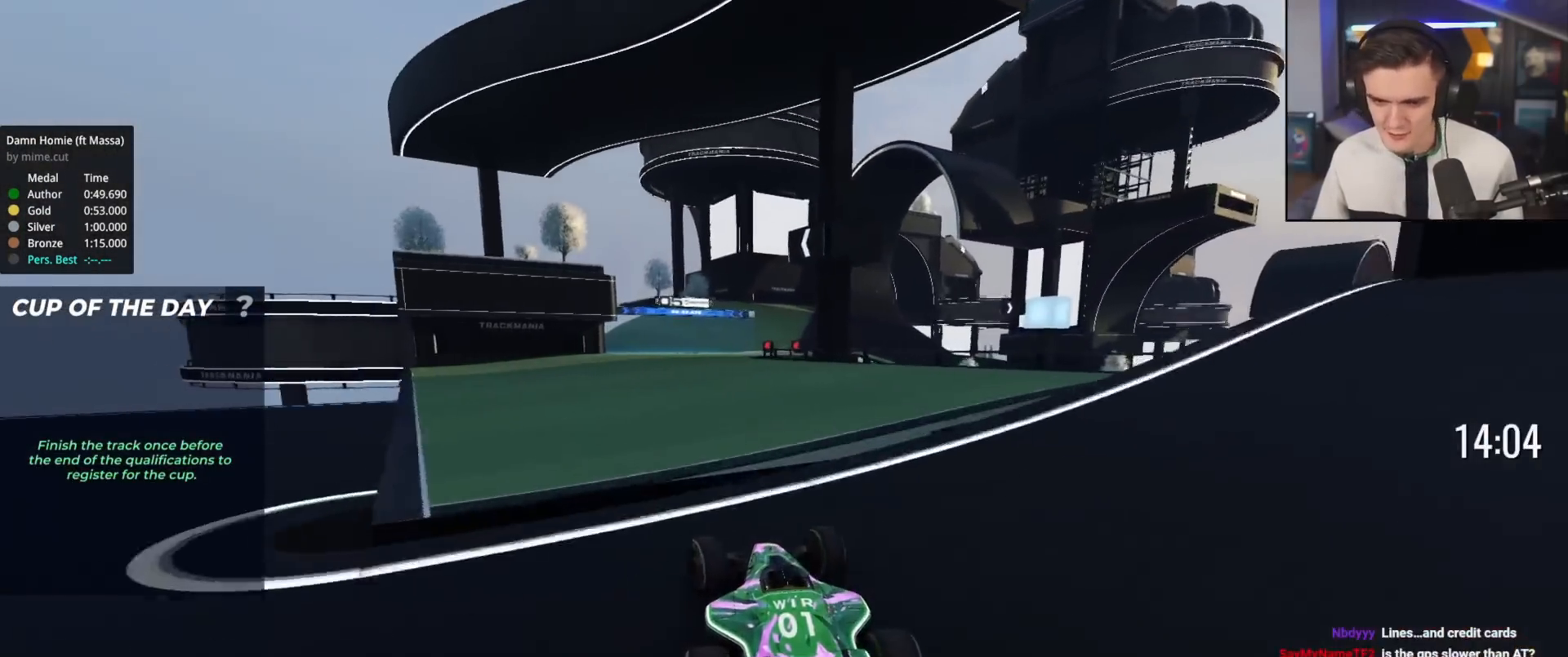
{"keys": ["up"], "events": [[33, "right", "down"], [134, "right", "up"], [367, "left", "down"], [467, "left", "up"]]}
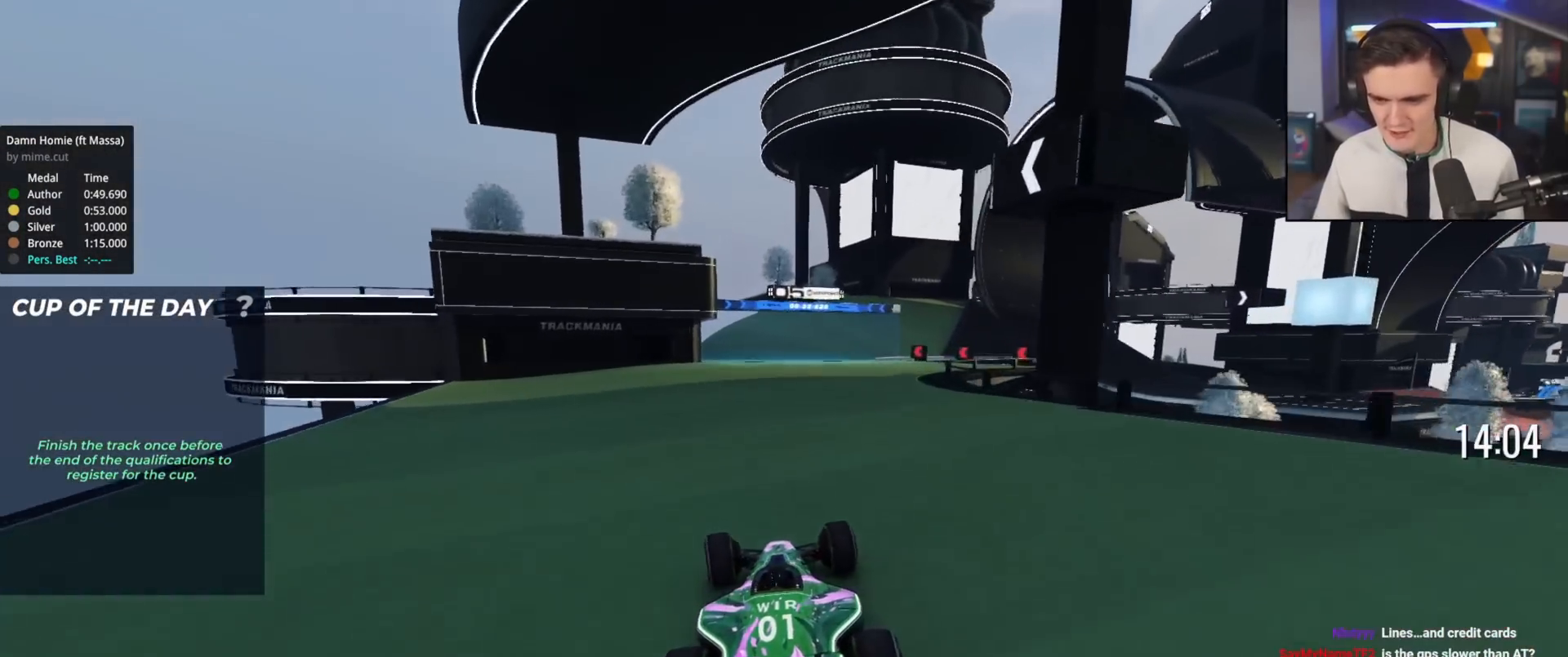
{"keys": ["up"], "events": [[50, "right", "down"], [150, "right", "up"], [383, "left", "down"], [433, "left", "up"]]}
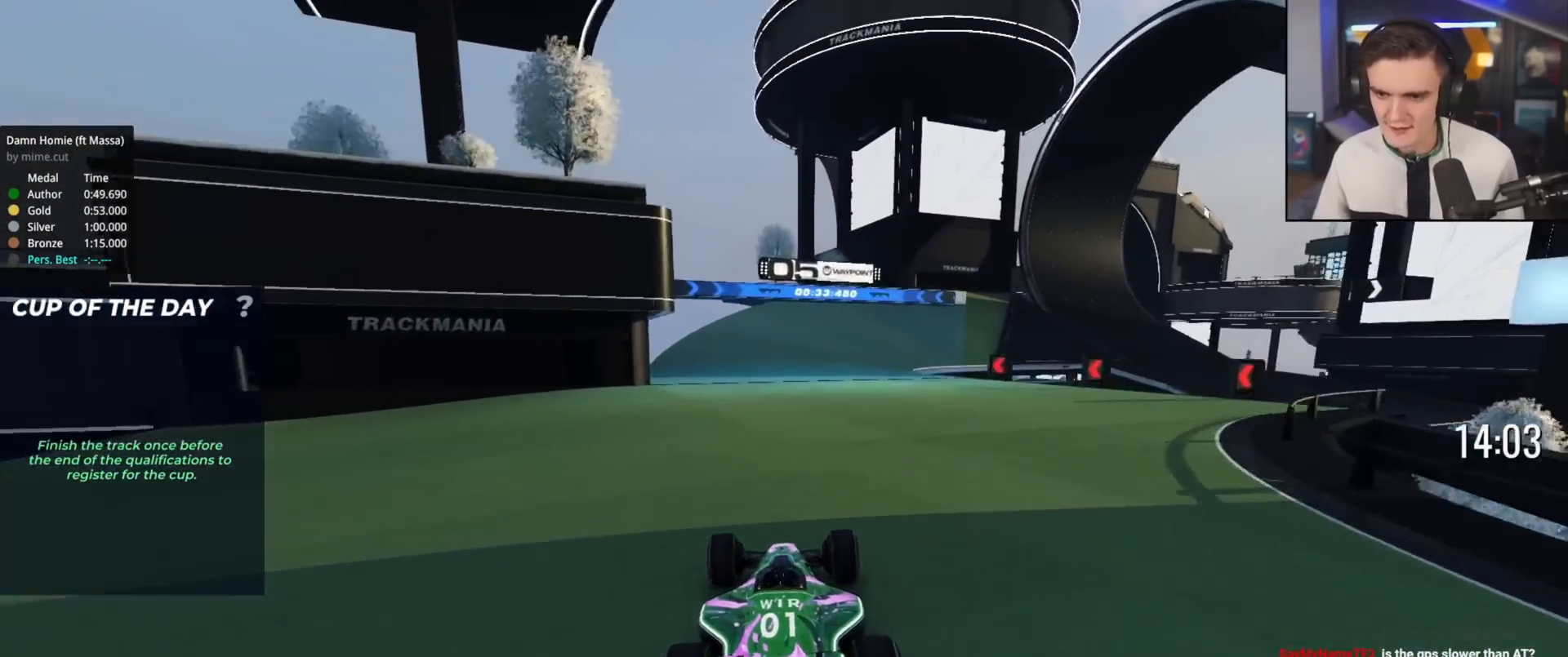
{"keys": ["right", "up"], "events": [[167, "right", "down"], [300, "right", "up"], [400, "right", "down"]]}
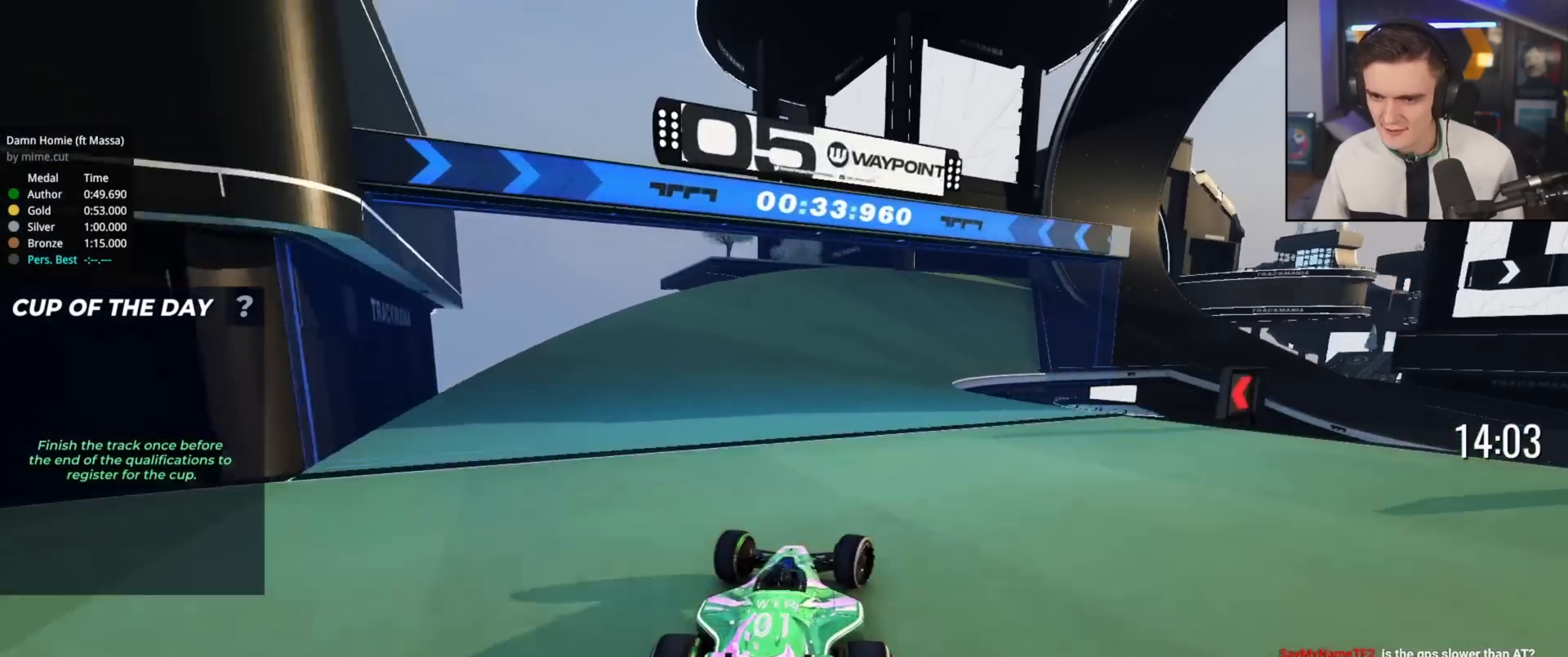
{"keys": ["right", "up"], "events": [[83, "right", "up"], [183, "right", "down"]]}
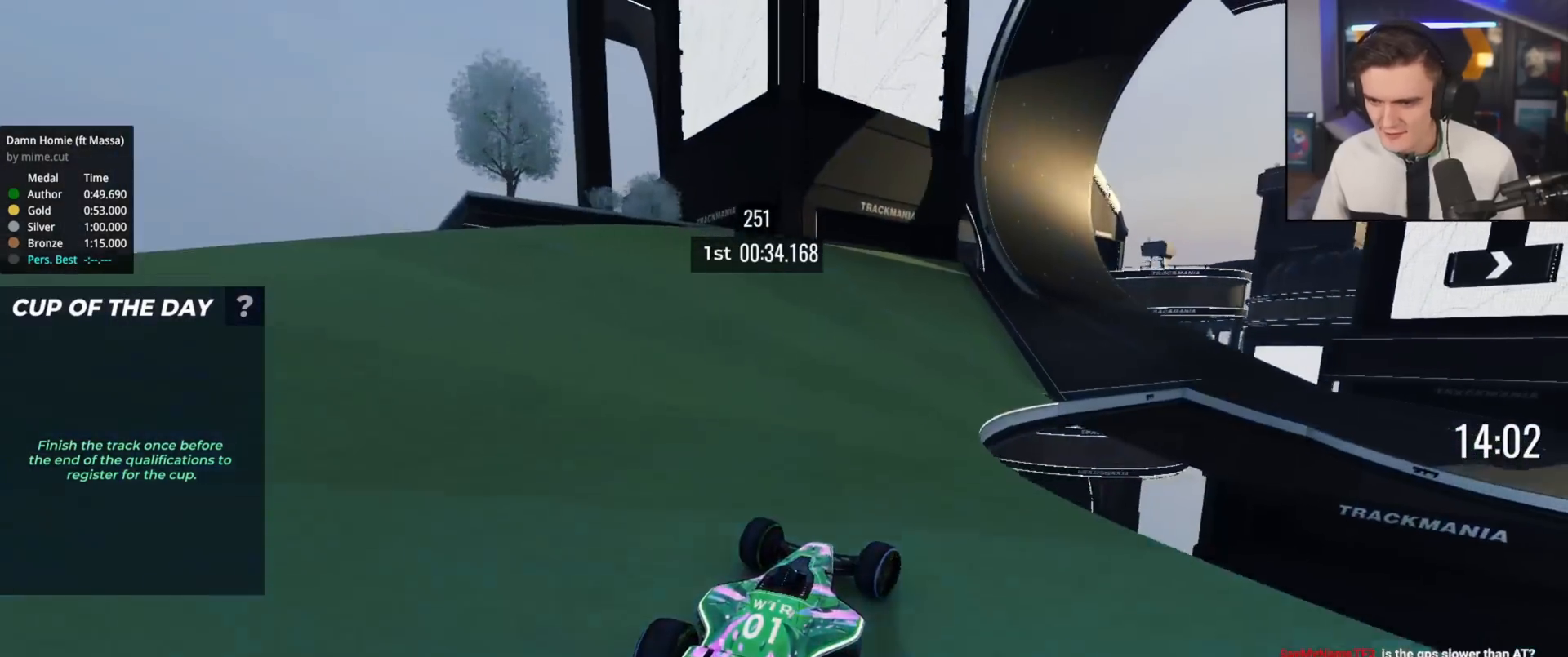
{"keys": ["right", "up"], "events": []}